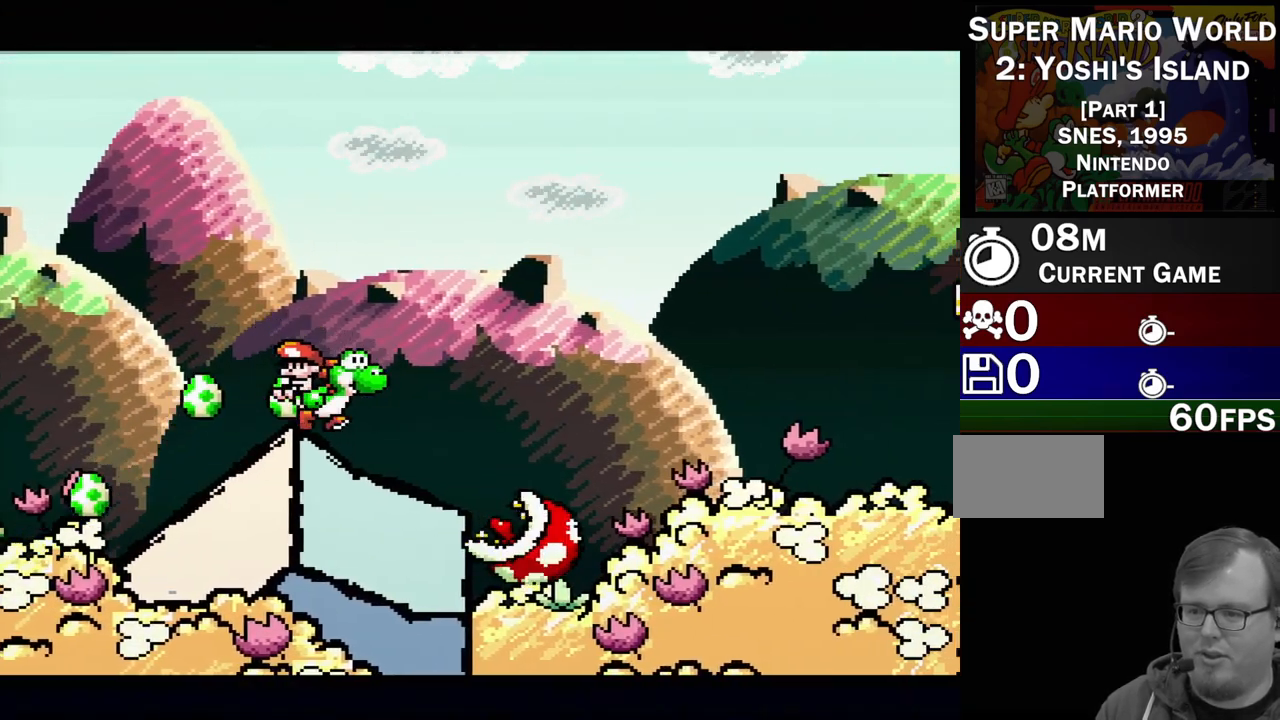
Gameplay with a controller (Nintendo layout); each line is a JSON object with the inputs held at the frame after it. "events" lists button and stick changes between this image and that frame as [ms after this image, input, new state], when the widget could be followed in between. Not read: L3 R3.
{"buttons": ["B", "Y", "DPAD_RIGHT"], "events": [[67, "B", "down"]]}
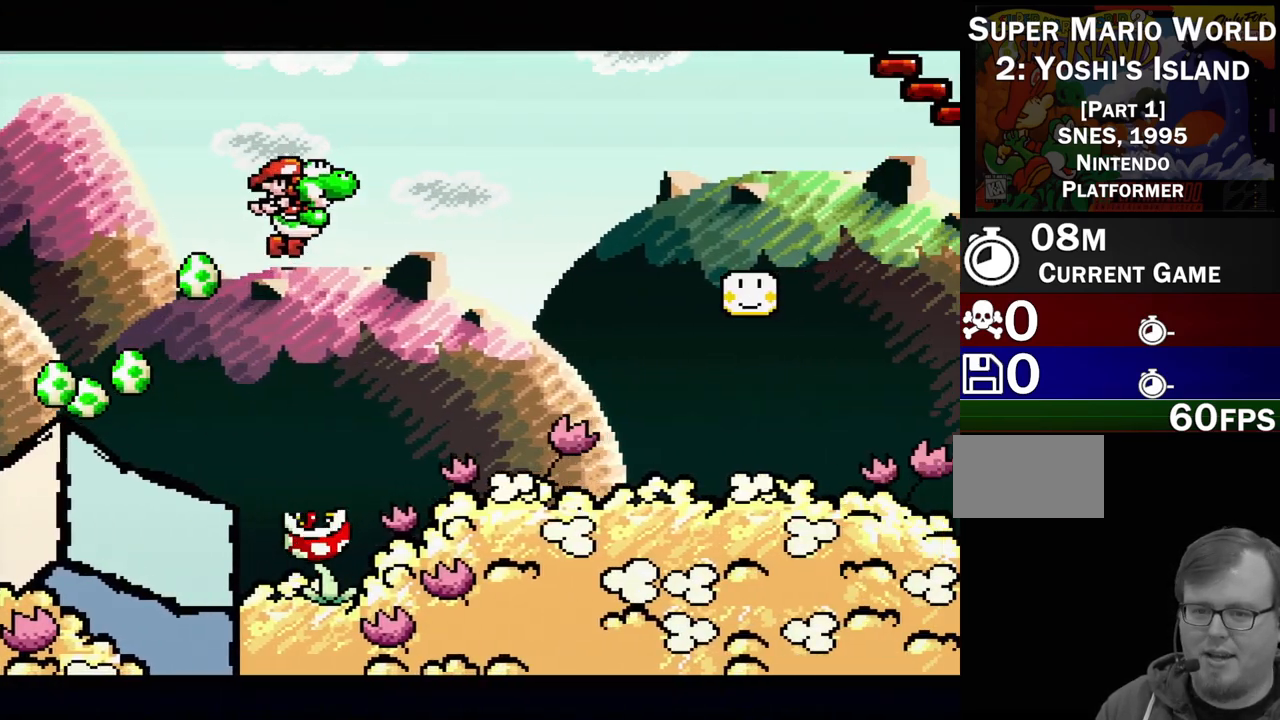
{"buttons": ["Y", "DPAD_RIGHT"], "events": [[283, "B", "up"]]}
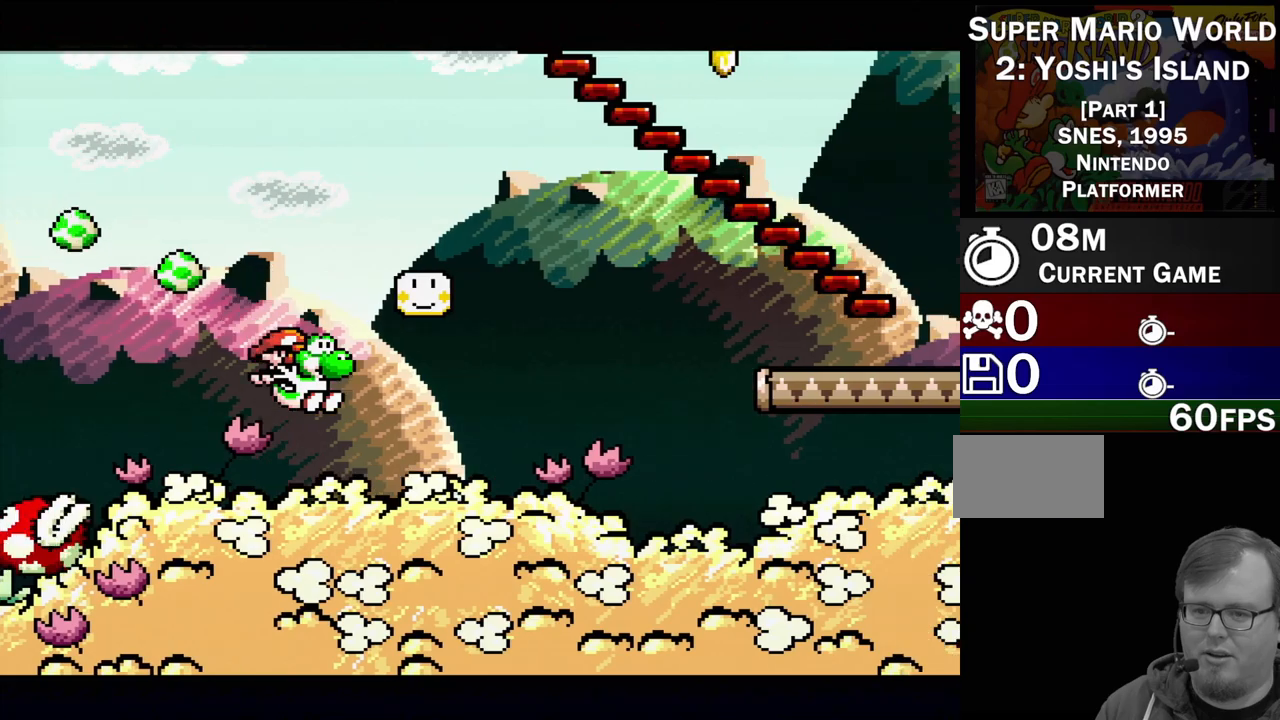
{"buttons": ["Y", "DPAD_RIGHT"], "events": []}
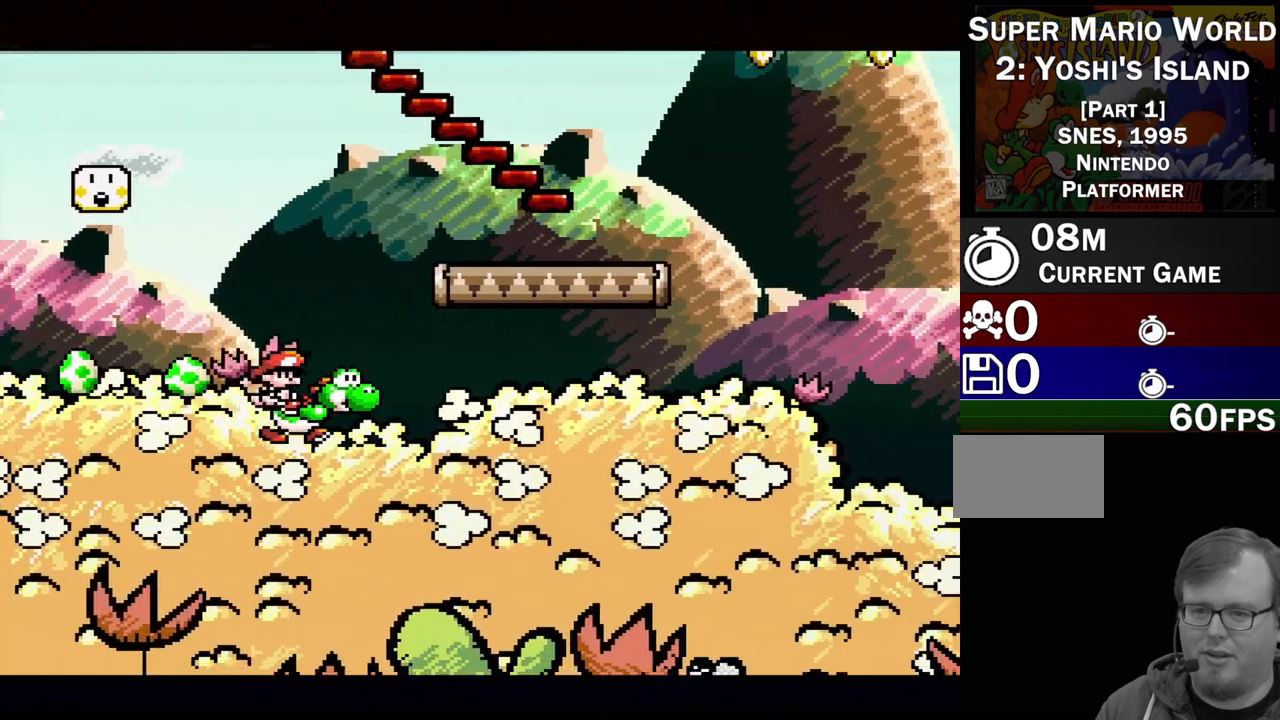
{"buttons": ["Y", "DPAD_LEFT"], "events": [[183, "B", "down"], [267, "DPAD_RIGHT", "up"], [267, "DPAD_UP", "down"], [300, "DPAD_UP", "up"], [367, "DPAD_LEFT", "down"], [450, "B", "up"]]}
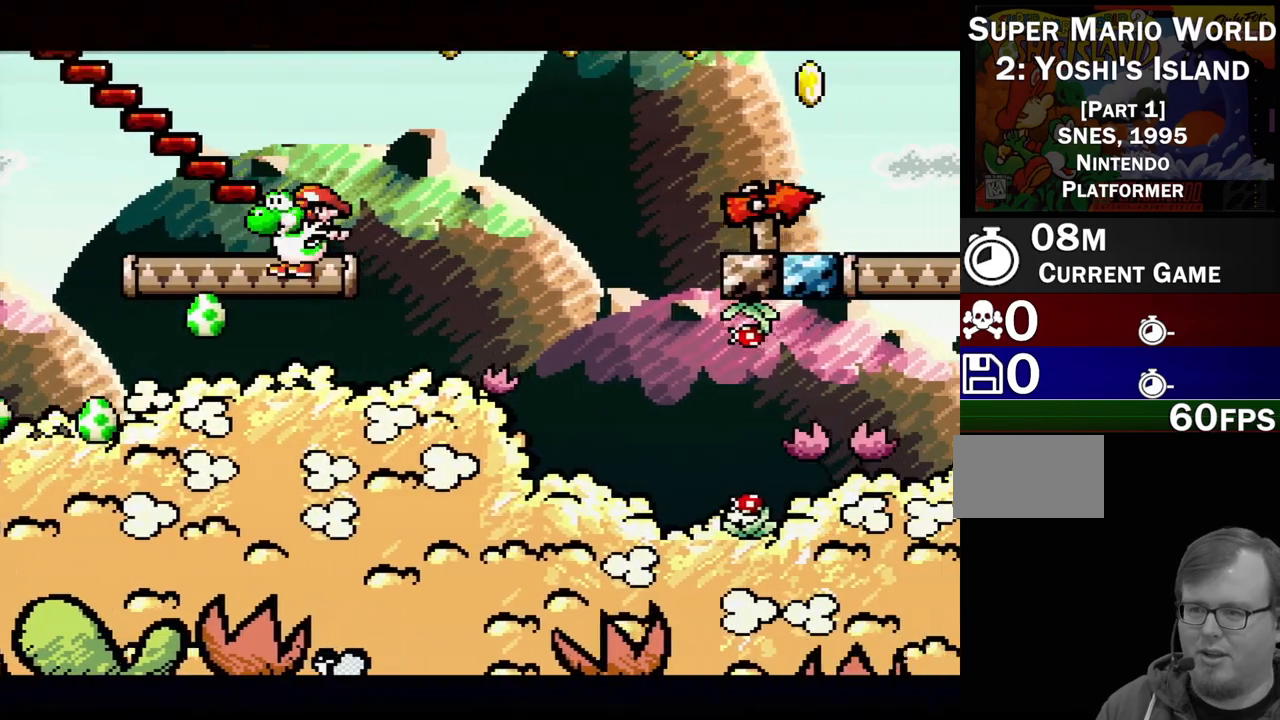
{"buttons": ["B", "Y", "DPAD_LEFT"], "events": [[33, "DPAD_LEFT", "up"], [117, "DPAD_RIGHT", "down"], [250, "DPAD_RIGHT", "up"], [300, "DPAD_LEFT", "down"], [367, "B", "down"]]}
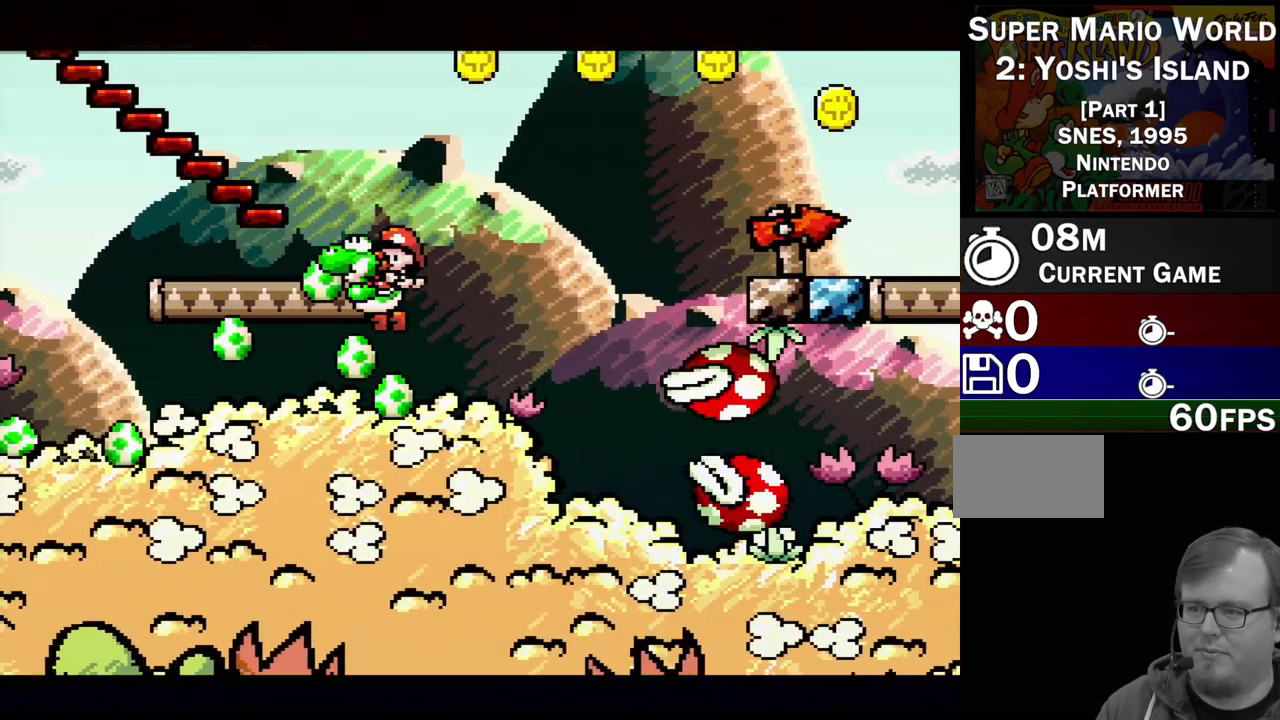
{"buttons": ["Y", "DPAD_UP", "DPAD_RIGHT"], "events": [[17, "DPAD_LEFT", "up"], [67, "DPAD_LEFT", "down"], [183, "B", "up"], [183, "DPAD_LEFT", "up"], [233, "DPAD_RIGHT", "down"], [233, "DPAD_UP", "down"]]}
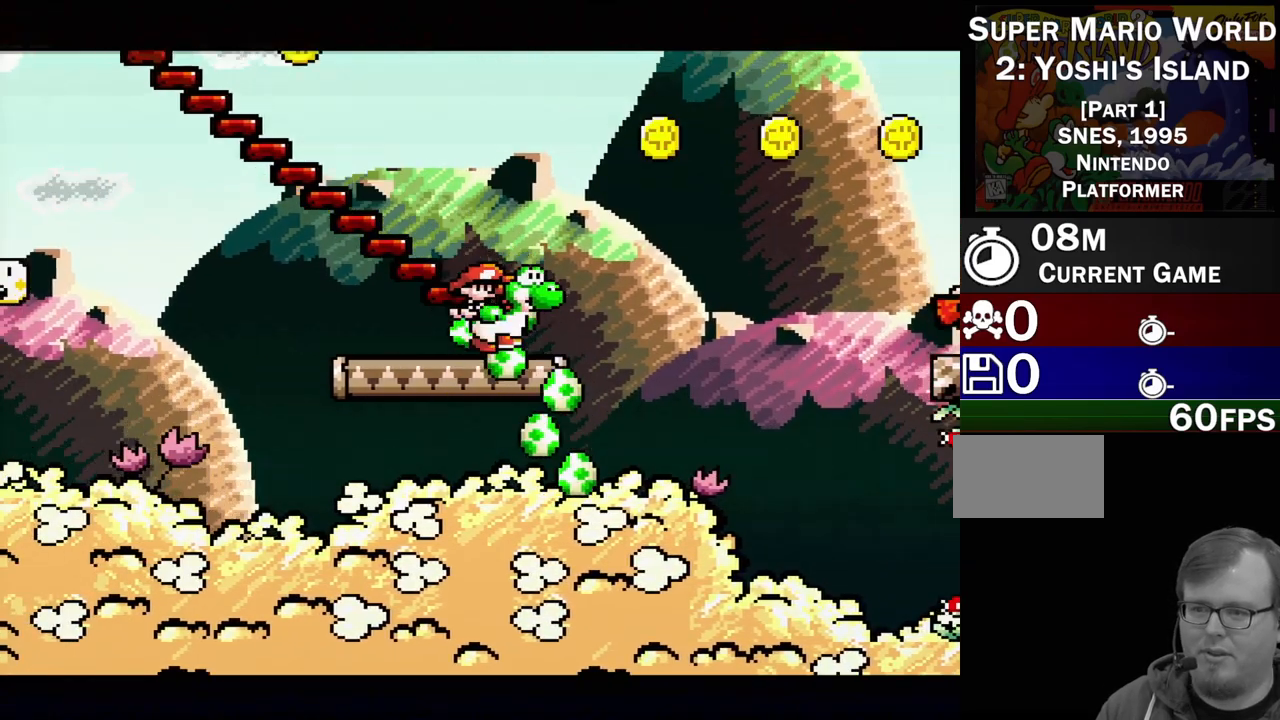
{"buttons": ["B", "Y", "DPAD_RIGHT"], "events": [[17, "B", "down"], [50, "DPAD_UP", "up"]]}
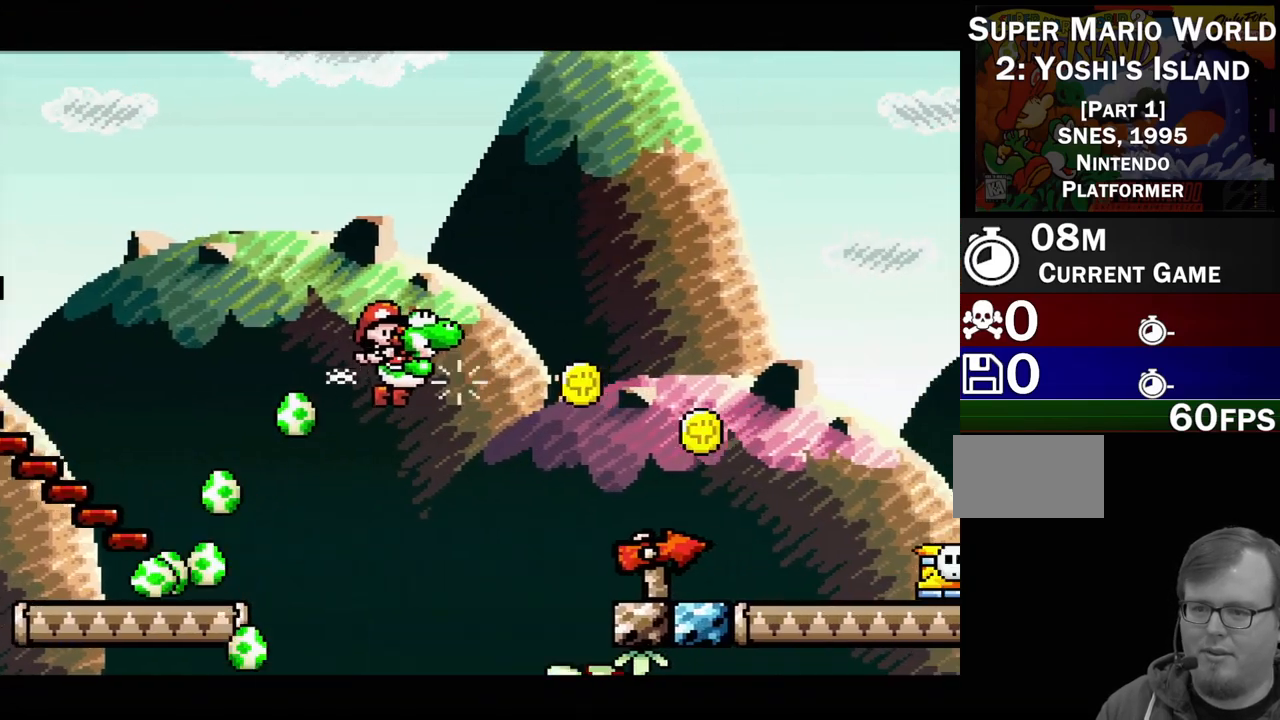
{"buttons": ["Y", "DPAD_RIGHT"], "events": [[483, "B", "up"]]}
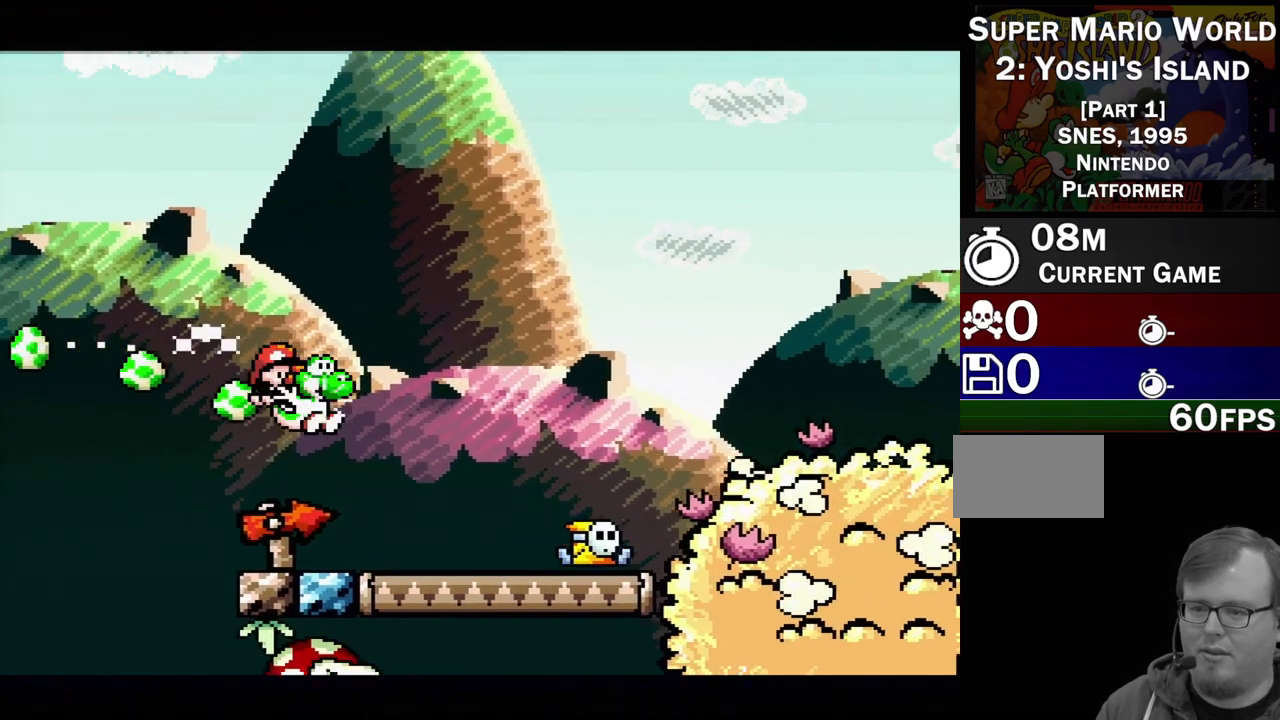
{"buttons": ["DPAD_DOWN"], "events": [[17, "DPAD_RIGHT", "up"], [17, "Y", "up"], [150, "DPAD_RIGHT", "down"], [217, "Y", "down"], [350, "DPAD_RIGHT", "up"], [383, "Y", "up"], [500, "DPAD_DOWN", "down"]]}
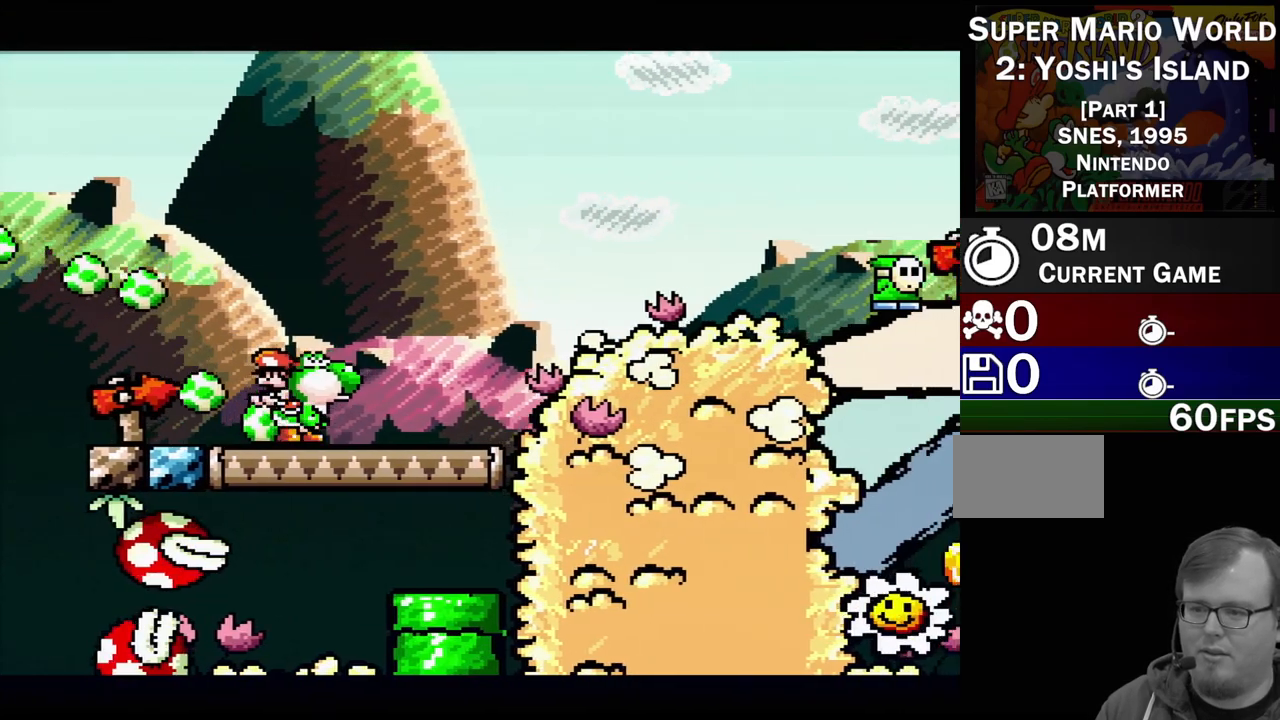
{"buttons": ["DPAD_RIGHT"], "events": [[133, "DPAD_DOWN", "up"], [350, "DPAD_RIGHT", "down"]]}
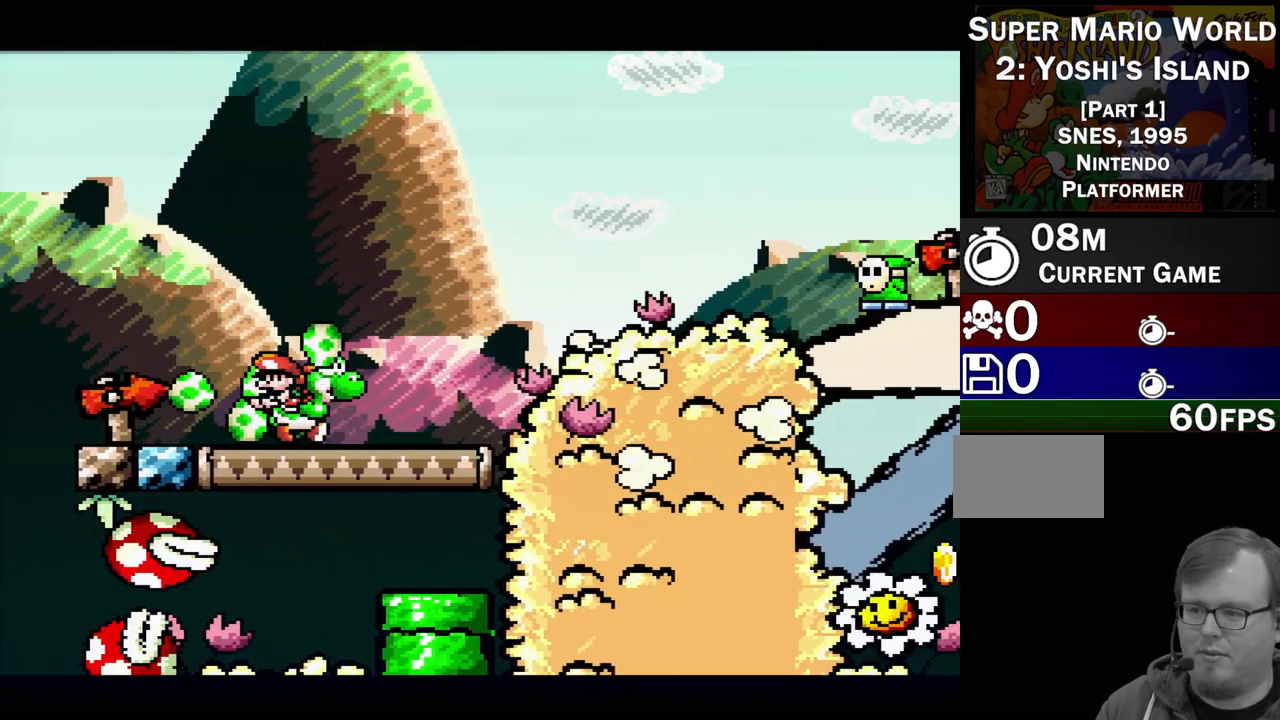
{"buttons": ["Y", "DPAD_RIGHT"], "events": [[233, "Y", "down"], [317, "B", "down"], [483, "B", "up"]]}
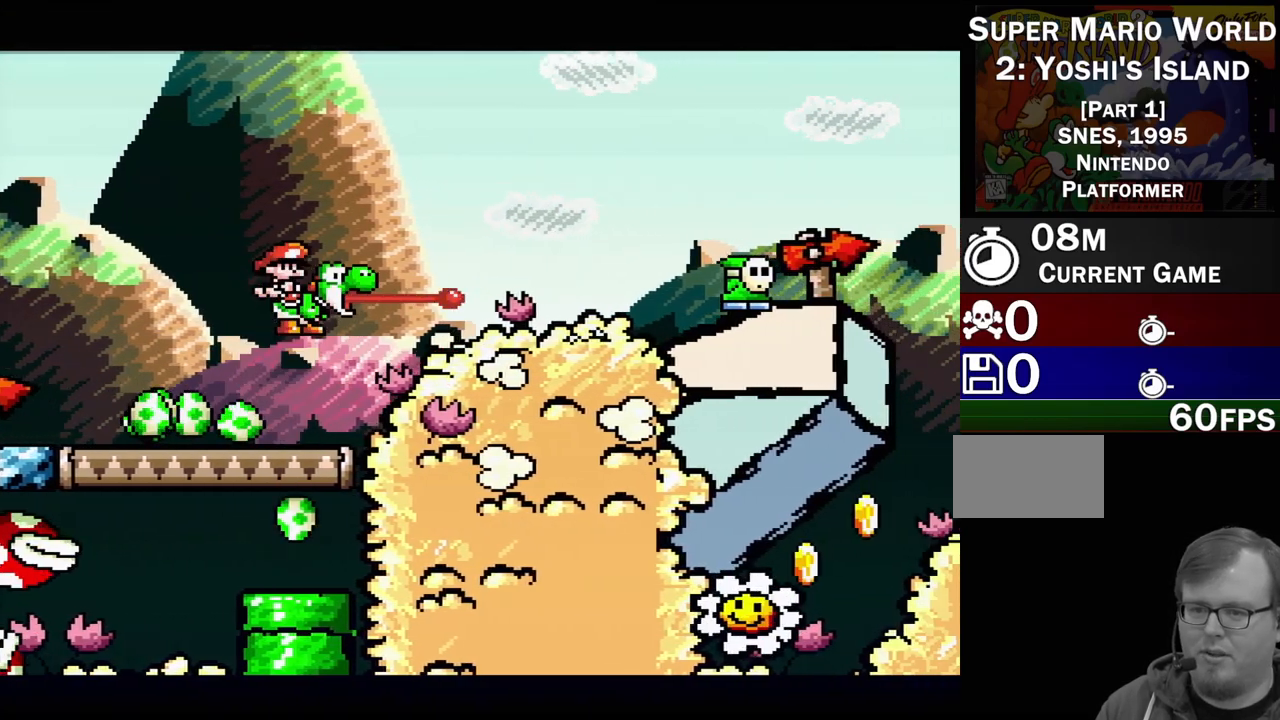
{"buttons": ["DPAD_RIGHT"], "events": [[233, "Y", "up"], [300, "Y", "down"], [500, "Y", "up"]]}
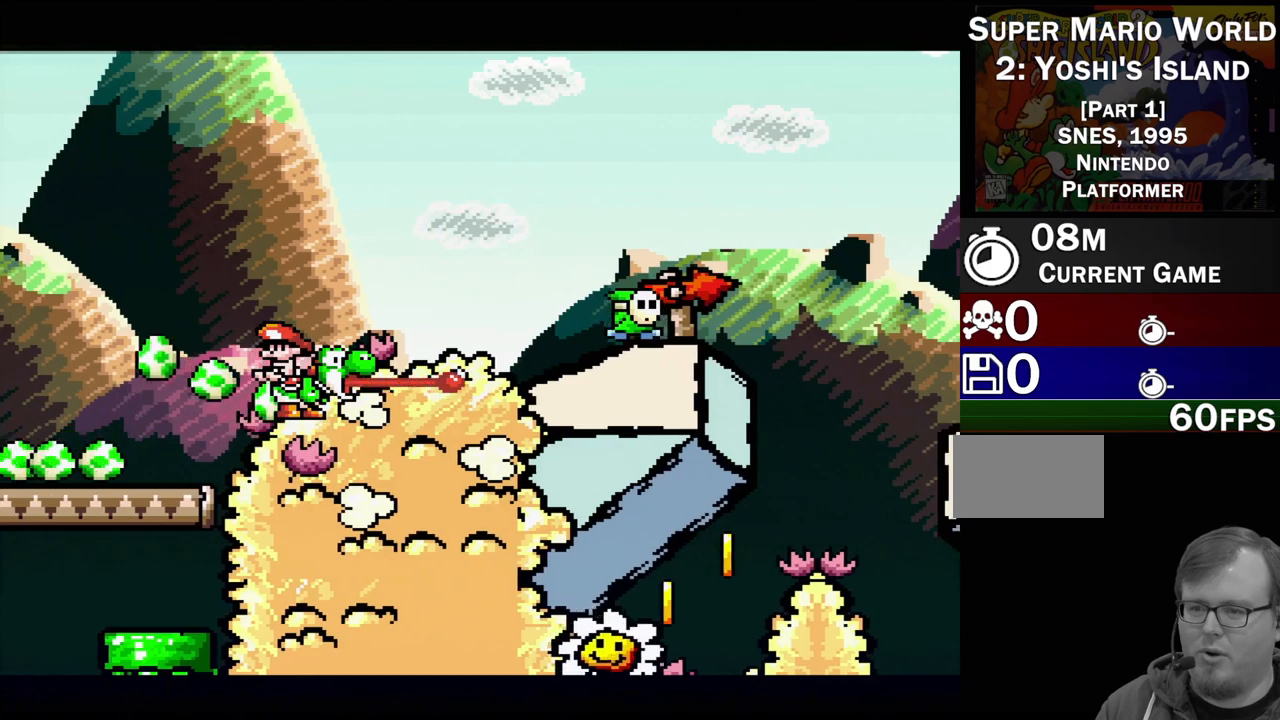
{"buttons": ["Y"], "events": [[33, "B", "down"], [283, "Y", "down"], [300, "B", "up"], [500, "DPAD_RIGHT", "up"]]}
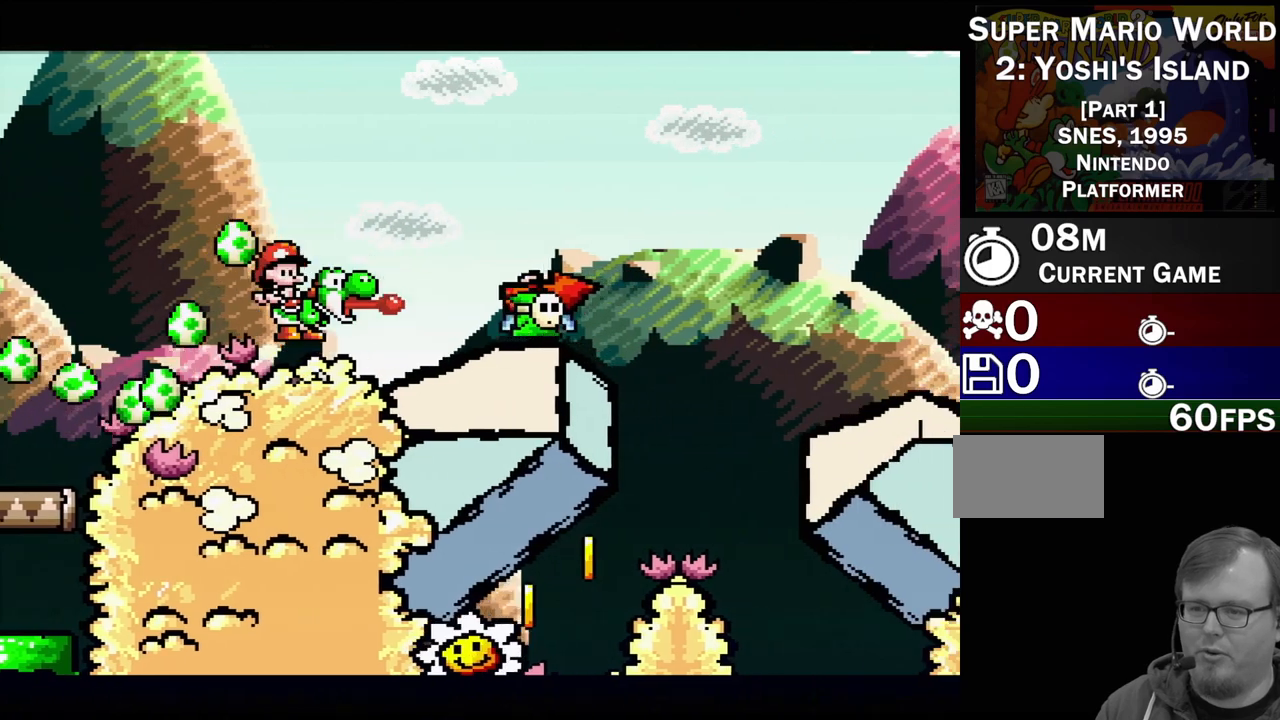
{"buttons": [], "events": [[183, "Y", "up"], [267, "Y", "down"], [400, "Y", "up"]]}
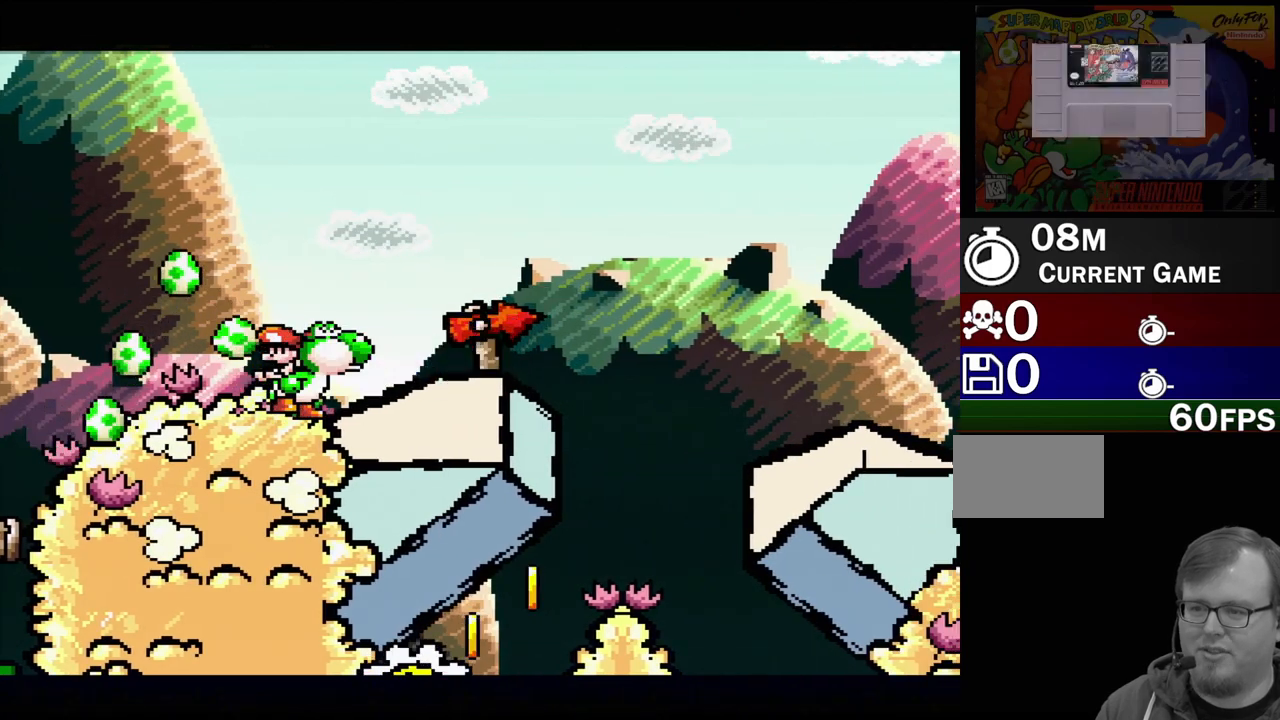
{"buttons": ["DPAD_DOWN", "DPAD_LEFT"], "events": [[83, "DPAD_RIGHT", "down"], [200, "B", "down"], [317, "B", "up"], [383, "DPAD_DOWN", "down"], [433, "DPAD_RIGHT", "up"], [483, "DPAD_LEFT", "down"]]}
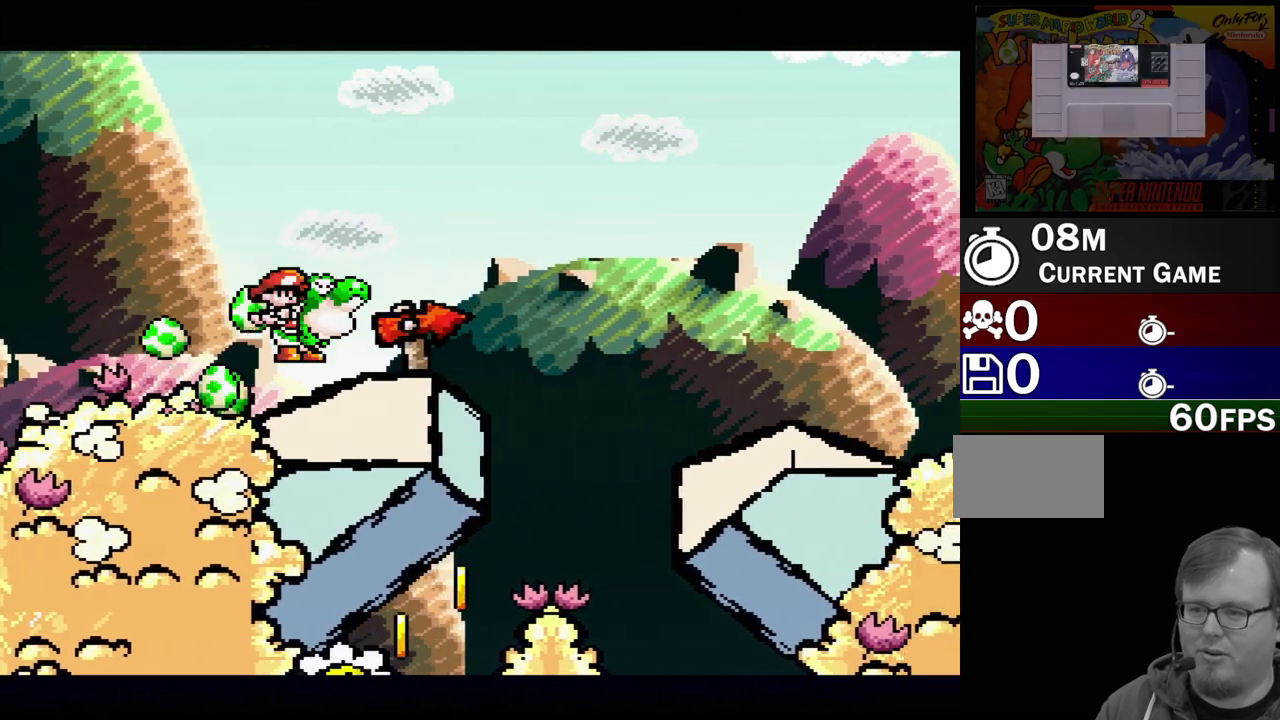
{"buttons": ["DPAD_RIGHT"], "events": [[33, "DPAD_LEFT", "up"], [133, "DPAD_DOWN", "up"], [383, "DPAD_RIGHT", "down"]]}
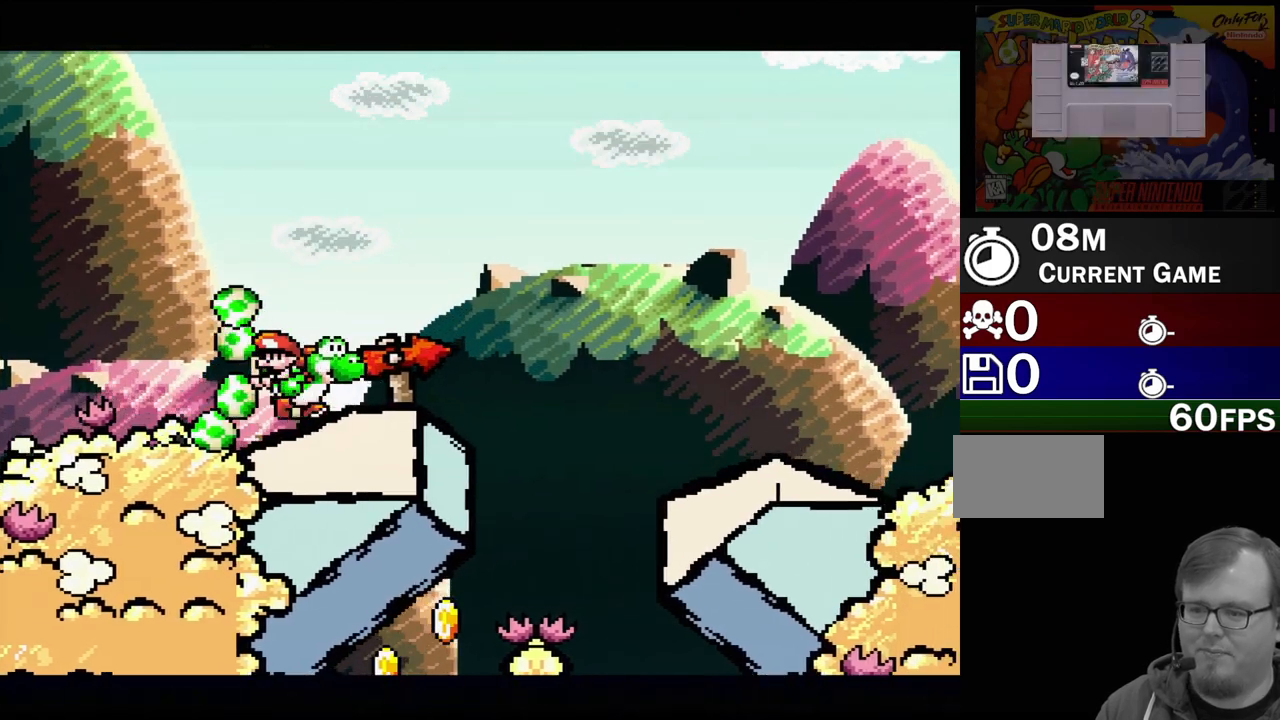
{"buttons": ["B", "DPAD_RIGHT"], "events": [[367, "B", "down"]]}
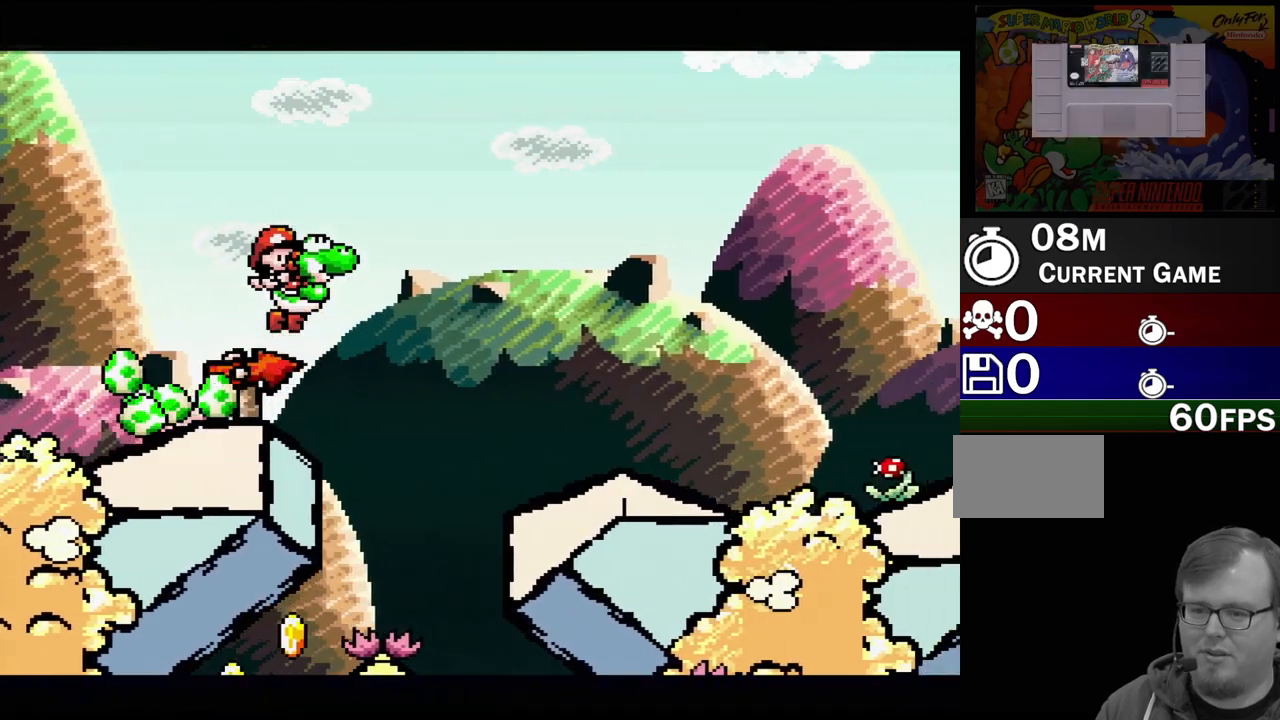
{"buttons": [], "events": [[150, "B", "up"], [217, "Y", "down"], [317, "DPAD_RIGHT", "up"], [383, "Y", "up"]]}
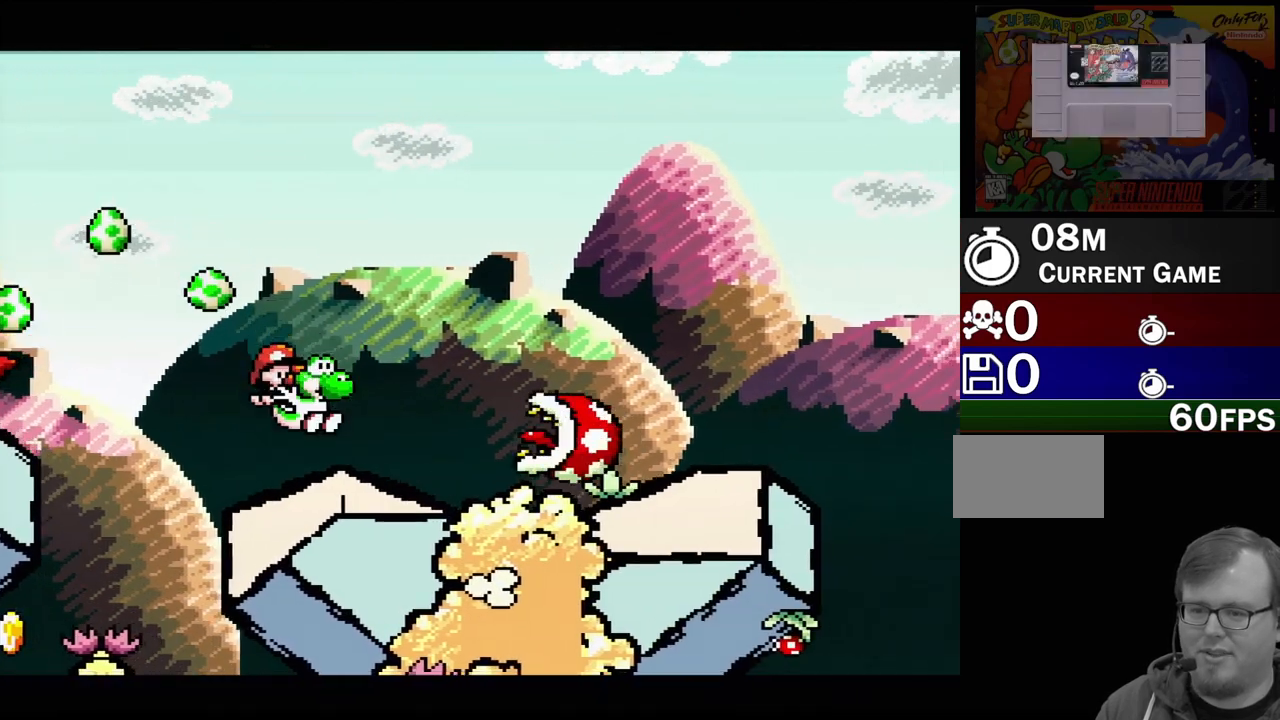
{"buttons": [], "events": [[200, "A", "down"], [333, "A", "up"]]}
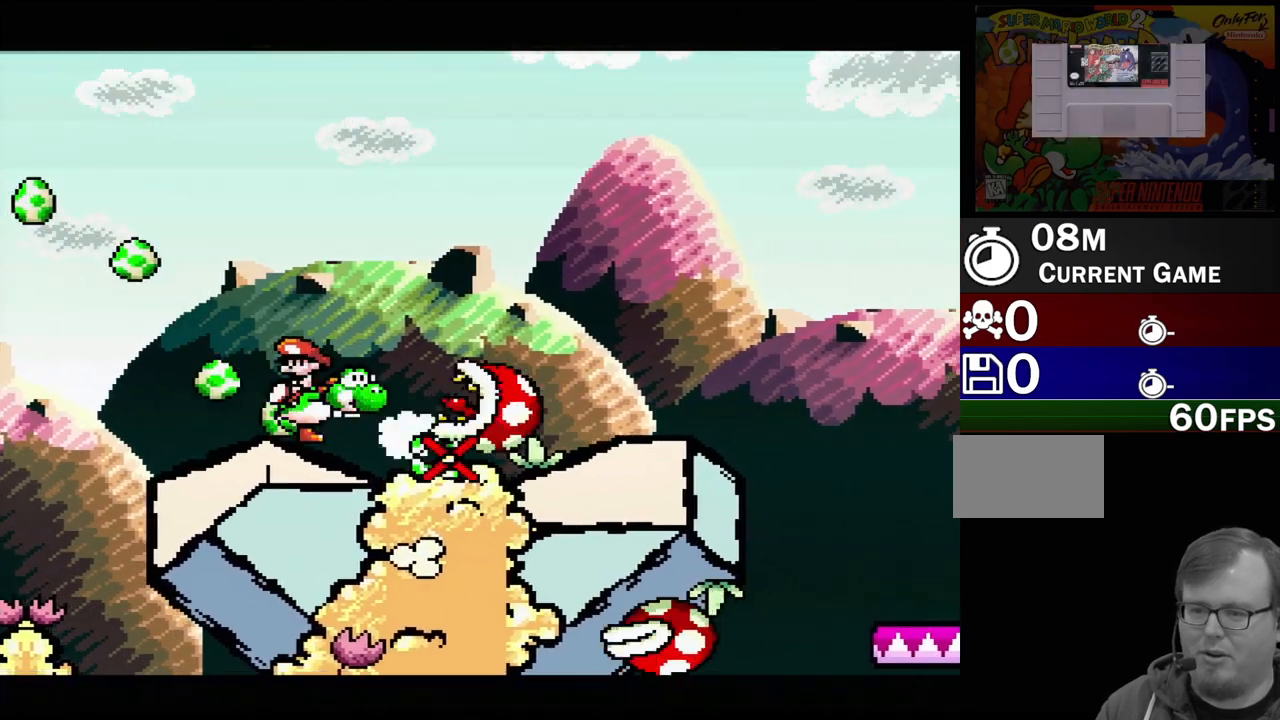
{"buttons": ["B", "DPAD_RIGHT"], "events": [[400, "DPAD_RIGHT", "down"], [467, "B", "down"]]}
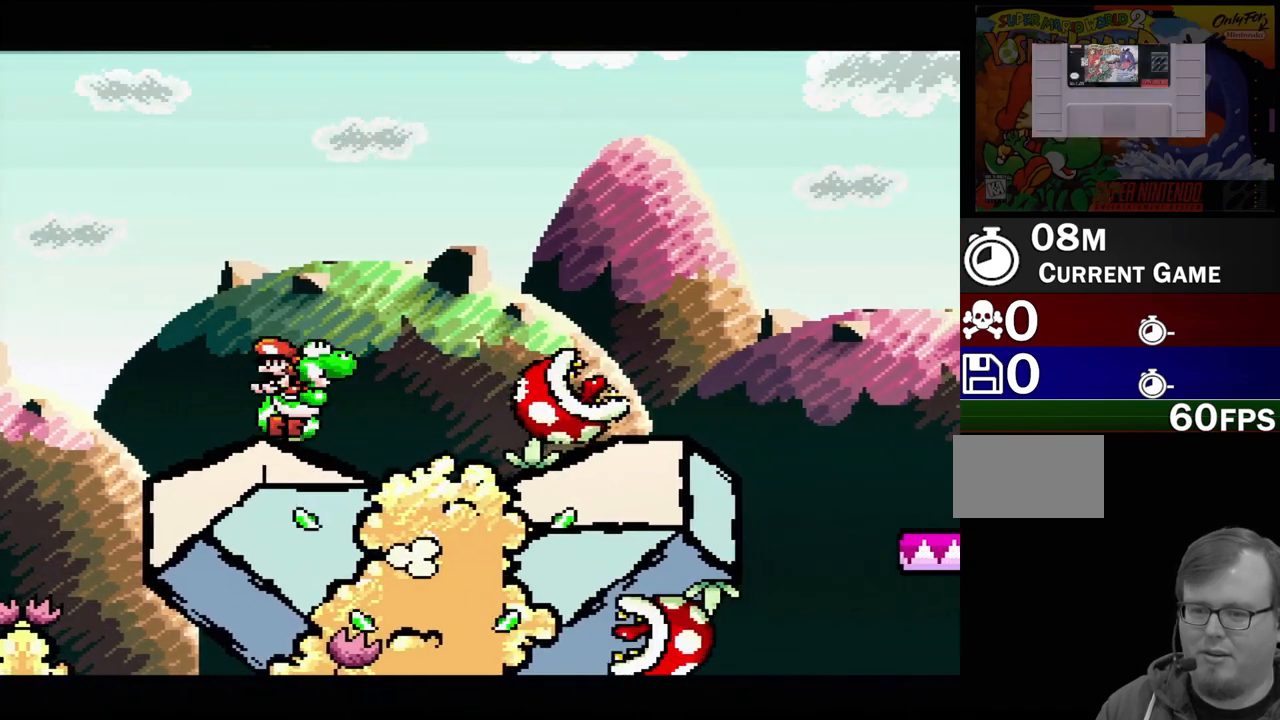
{"buttons": ["B", "Y", "DPAD_RIGHT"], "events": [[300, "Y", "down"]]}
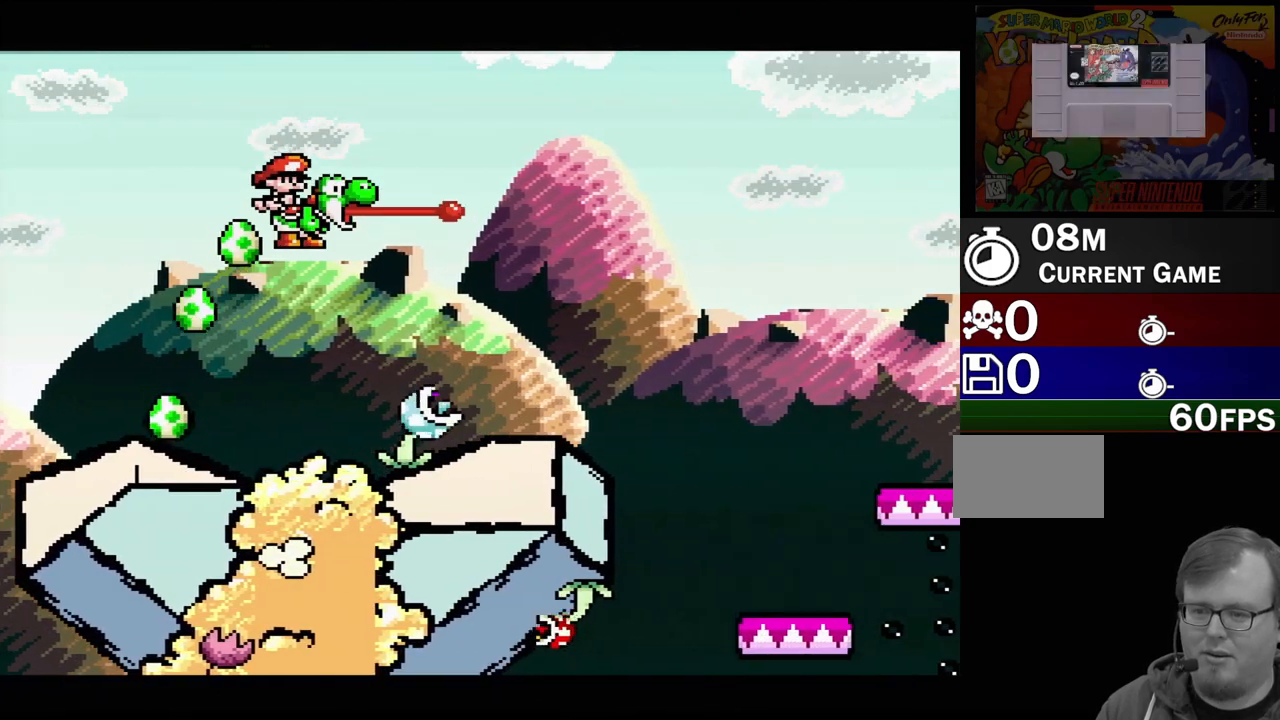
{"buttons": ["Y", "DPAD_RIGHT"], "events": [[17, "B", "up"], [67, "Y", "up"], [417, "Y", "down"]]}
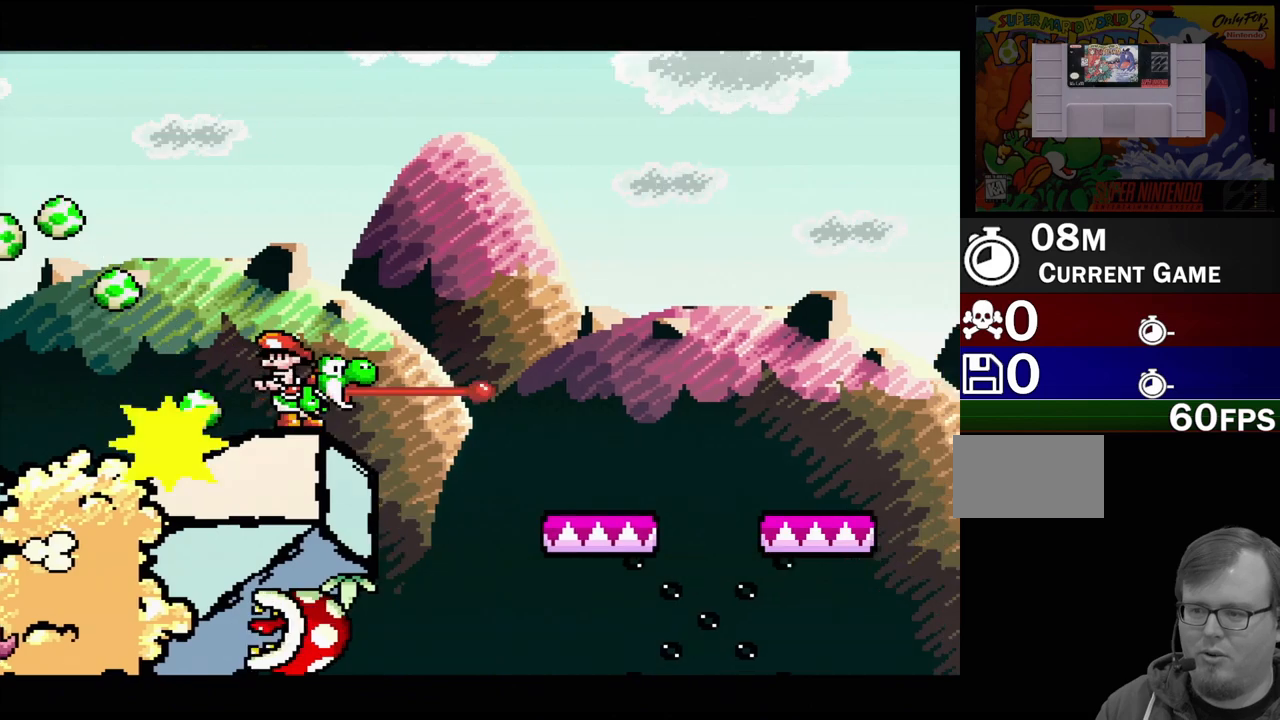
{"buttons": ["Y", "DPAD_RIGHT"], "events": [[67, "B", "down"], [433, "B", "up"]]}
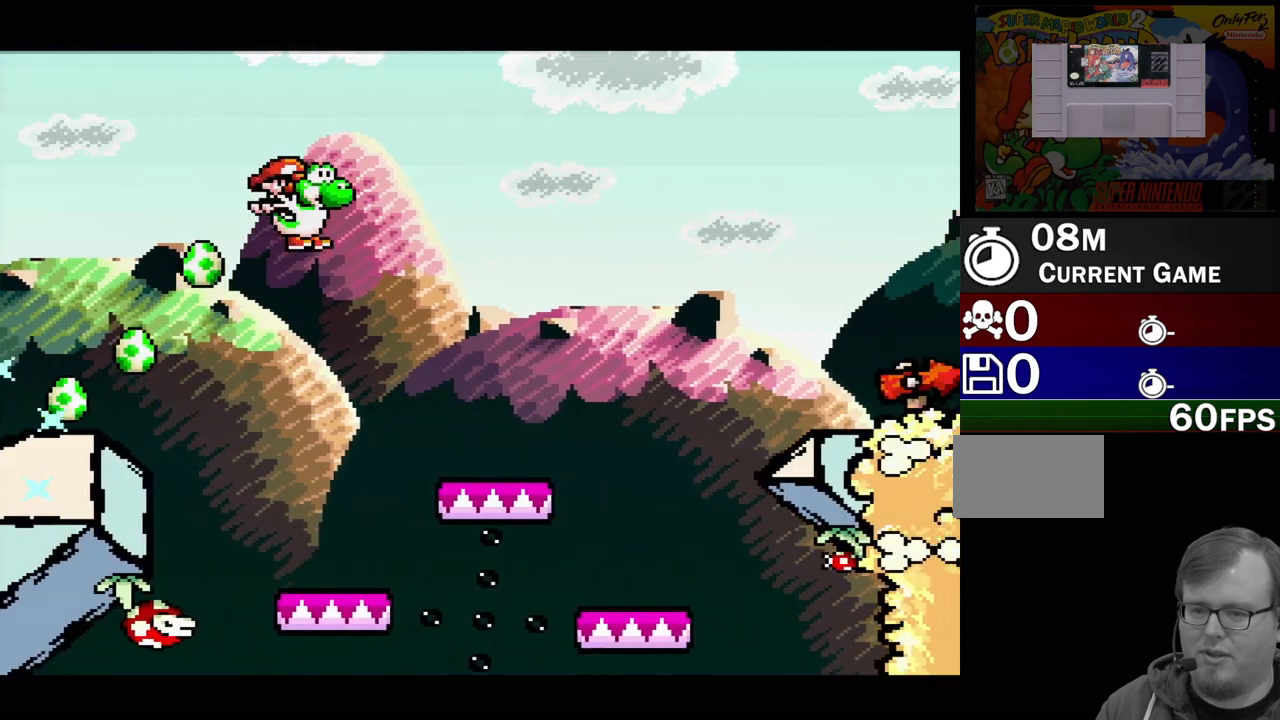
{"buttons": ["B", "Y", "DPAD_RIGHT"], "events": [[117, "DPAD_DOWN", "down"], [133, "DPAD_DOWN", "up"], [133, "DPAD_LEFT", "down"], [133, "DPAD_RIGHT", "up"], [300, "DPAD_LEFT", "up"], [367, "B", "down"], [367, "DPAD_RIGHT", "down"]]}
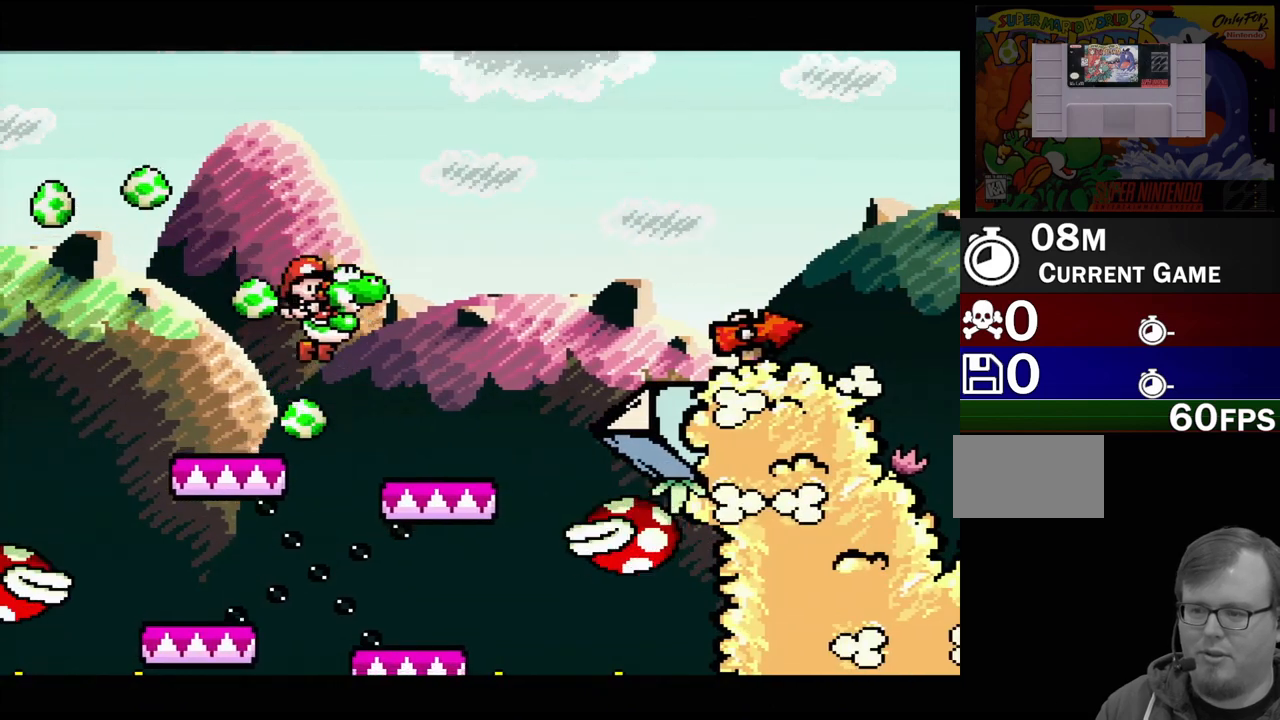
{"buttons": ["Y"], "events": [[83, "B", "up"], [83, "DPAD_RIGHT", "up"], [133, "B", "down"], [183, "DPAD_DOWN", "down"], [183, "DPAD_RIGHT", "down"], [200, "B", "up"], [200, "DPAD_LEFT", "down"], [200, "DPAD_RIGHT", "up"], [217, "DPAD_DOWN", "up"], [300, "B", "down"], [467, "DPAD_LEFT", "up"], [483, "B", "up"]]}
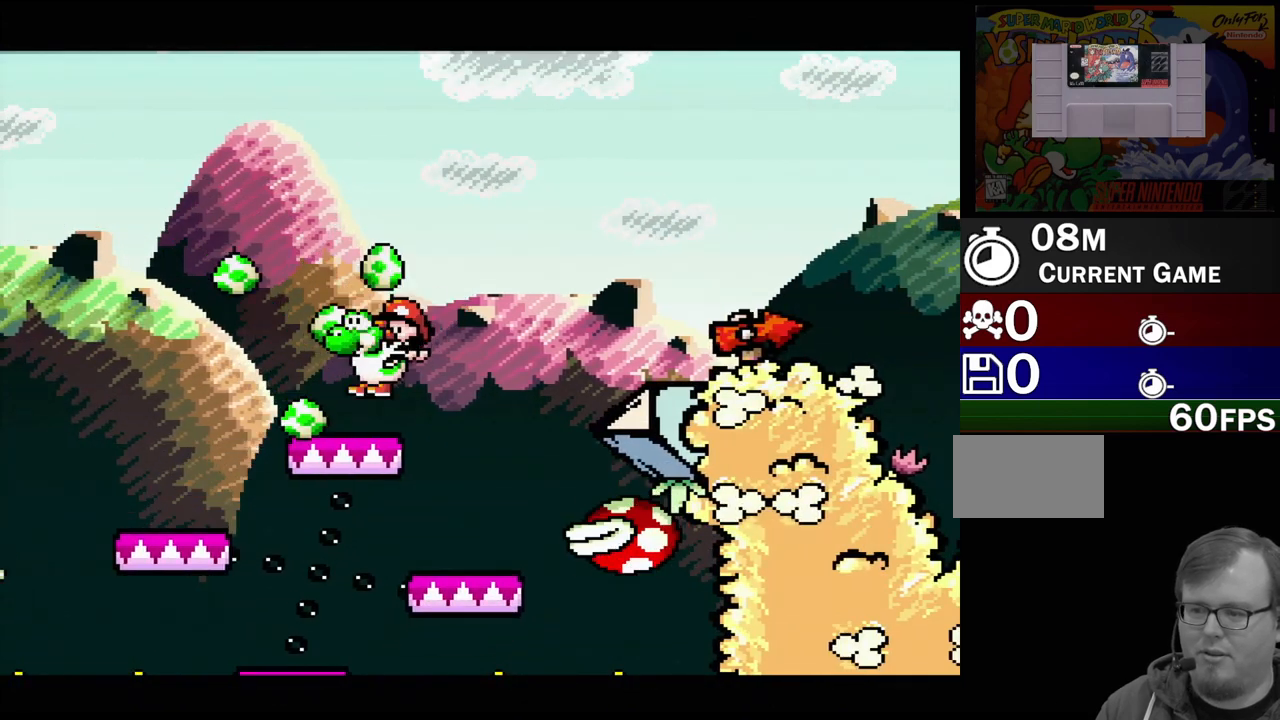
{"buttons": ["B", "Y", "DPAD_RIGHT"], "events": [[217, "DPAD_RIGHT", "down"], [400, "B", "down"]]}
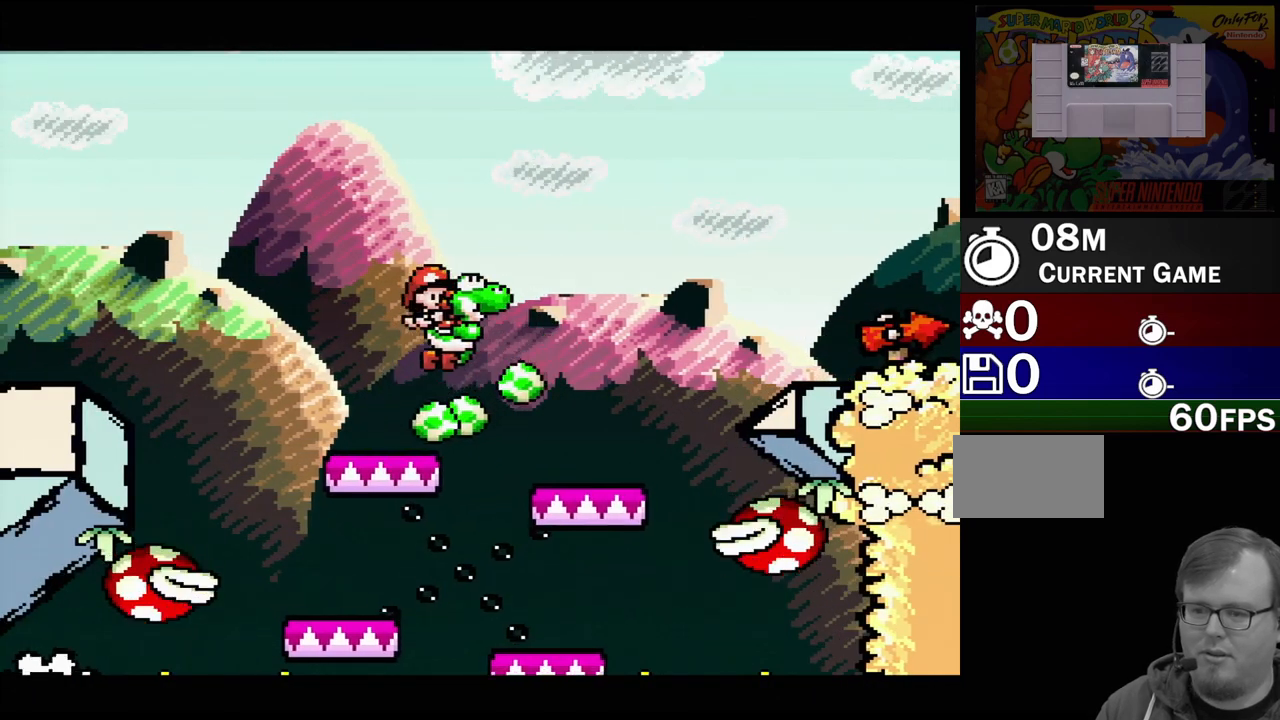
{"buttons": ["B", "Y", "DPAD_RIGHT"], "events": []}
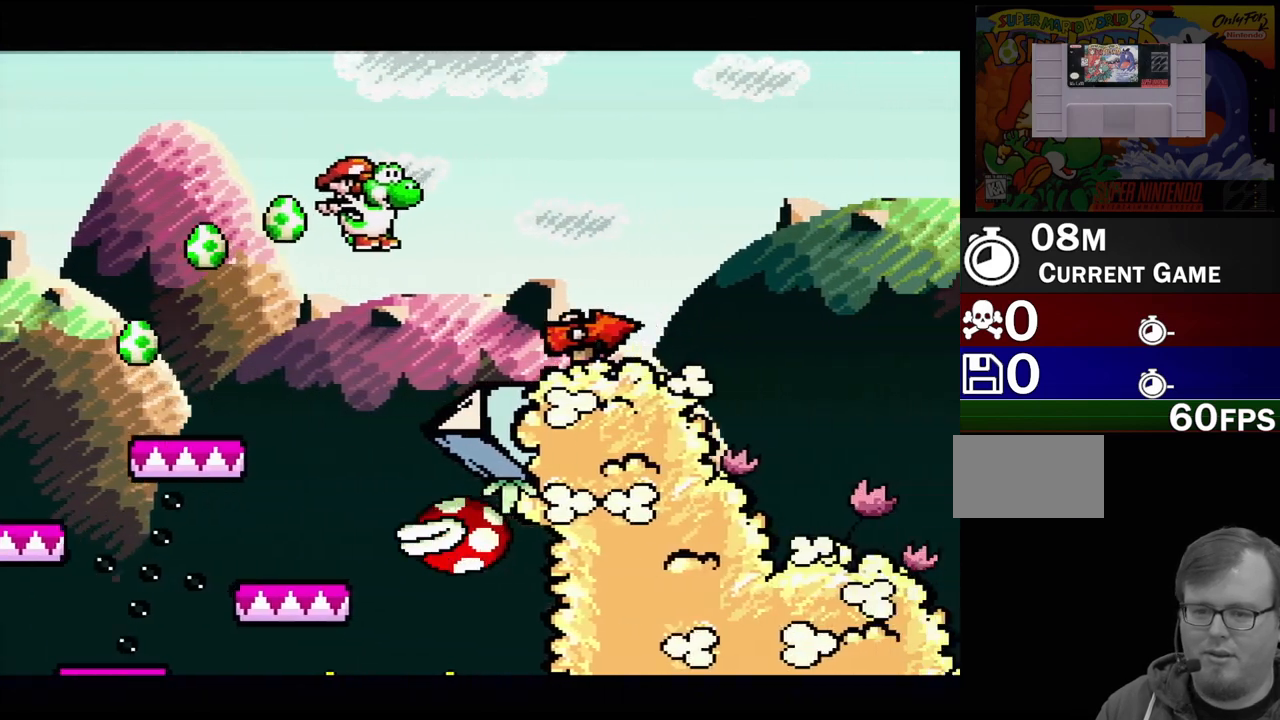
{"buttons": ["DPAD_RIGHT"], "events": [[333, "B", "up"], [350, "Y", "up"]]}
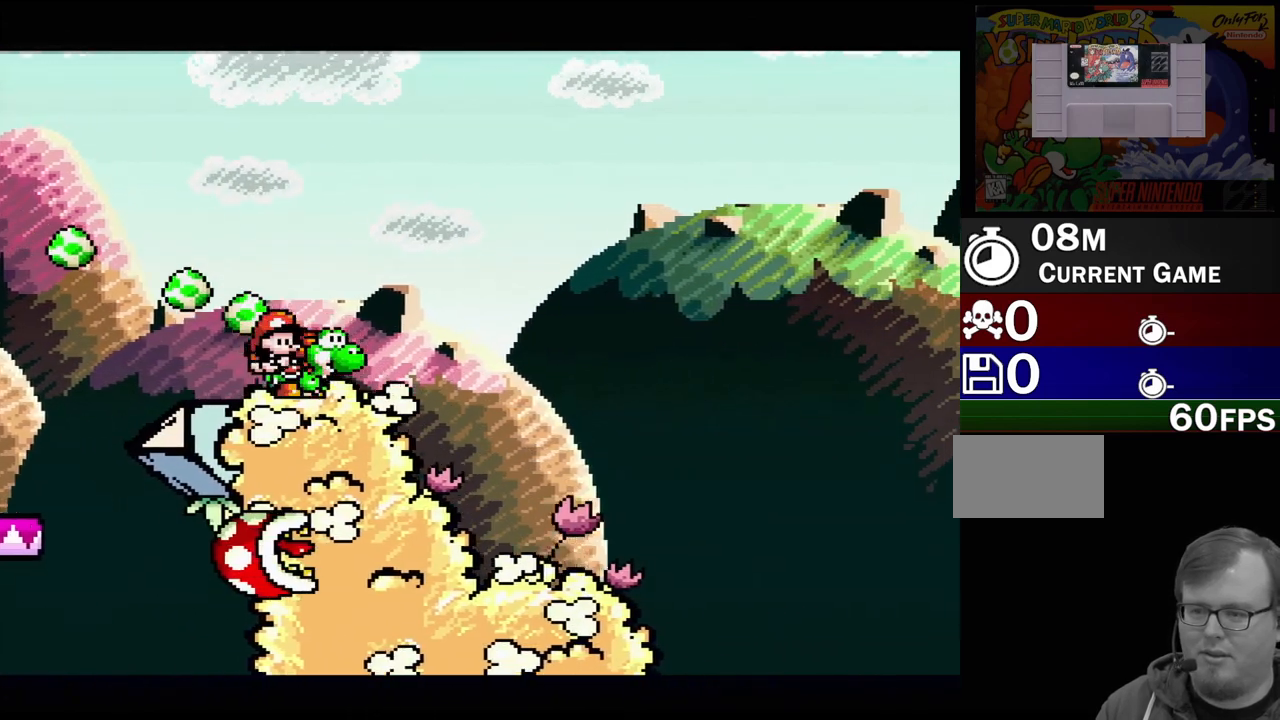
{"buttons": ["Y", "DPAD_RIGHT"], "events": [[83, "Y", "down"]]}
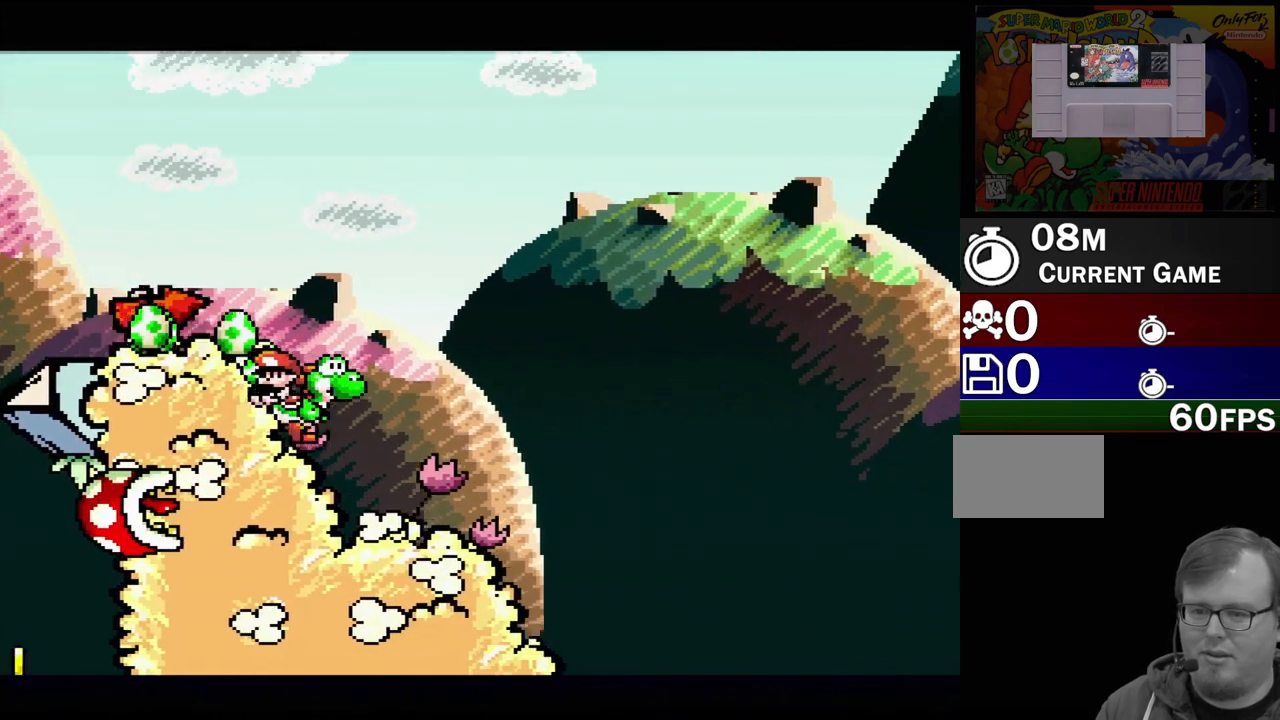
{"buttons": ["Y", "DPAD_RIGHT"], "events": [[133, "B", "down"], [333, "B", "up"]]}
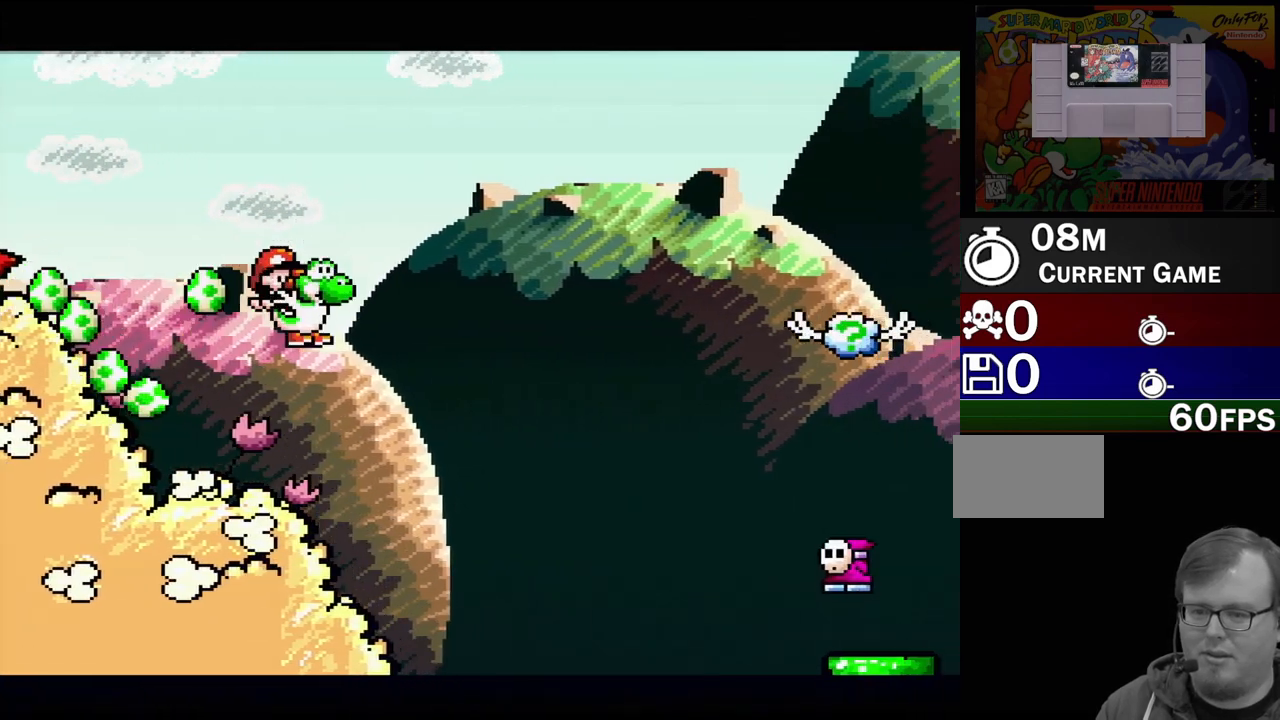
{"buttons": ["B", "Y", "DPAD_LEFT"], "events": [[200, "B", "down"], [300, "DPAD_RIGHT", "up"], [417, "DPAD_LEFT", "down"]]}